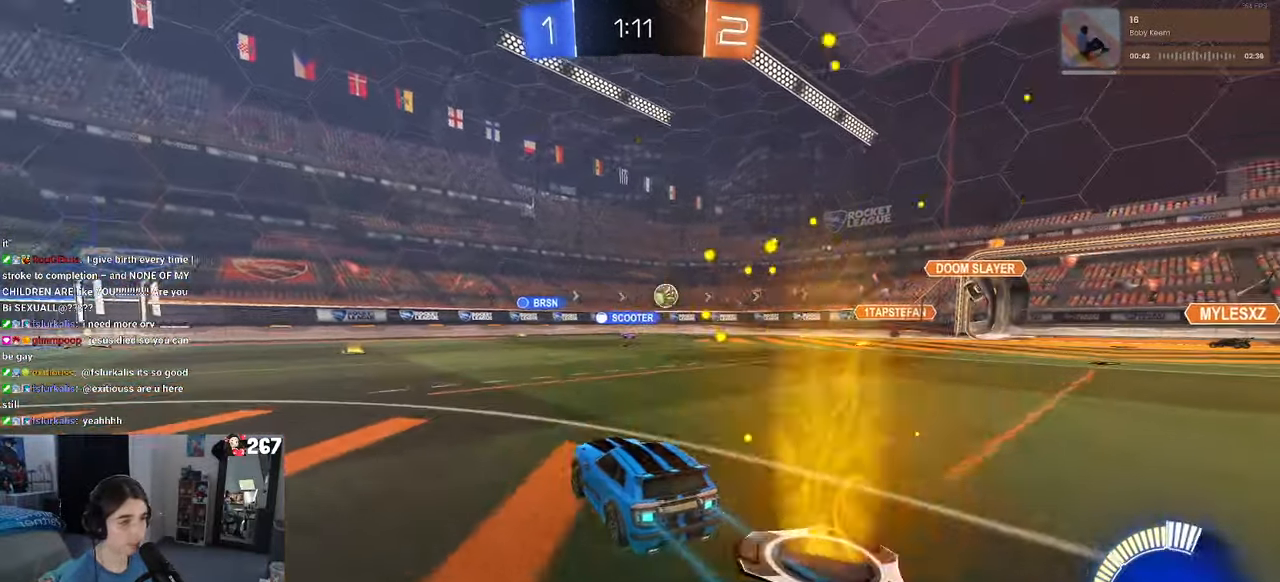
Gameplay with a controller (PlayStation layout); each line is a JSON object with the inputs held at the frame after it (dt_ms = milliseconds from this image to that frame). "events" lists button and stick changes between this image and that frame as [ms after this image, input, new state], when the widget could be followed in between.
{"dt_ms": 500, "buttons": ["R2"], "left_stick": "right", "right_stick": "center", "events": [[316, "left_stick", "right"], [350, "SQUARE", "down"], [500, "SQUARE", "up"]]}
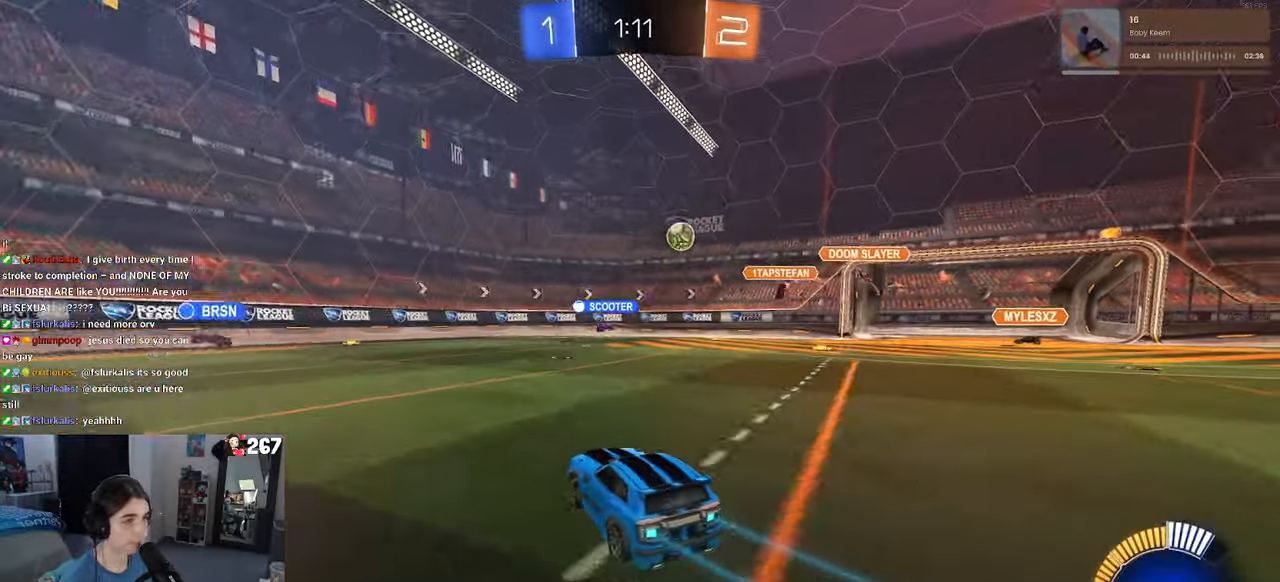
{"dt_ms": 500, "buttons": ["R2"], "left_stick": "right", "right_stick": "center", "events": []}
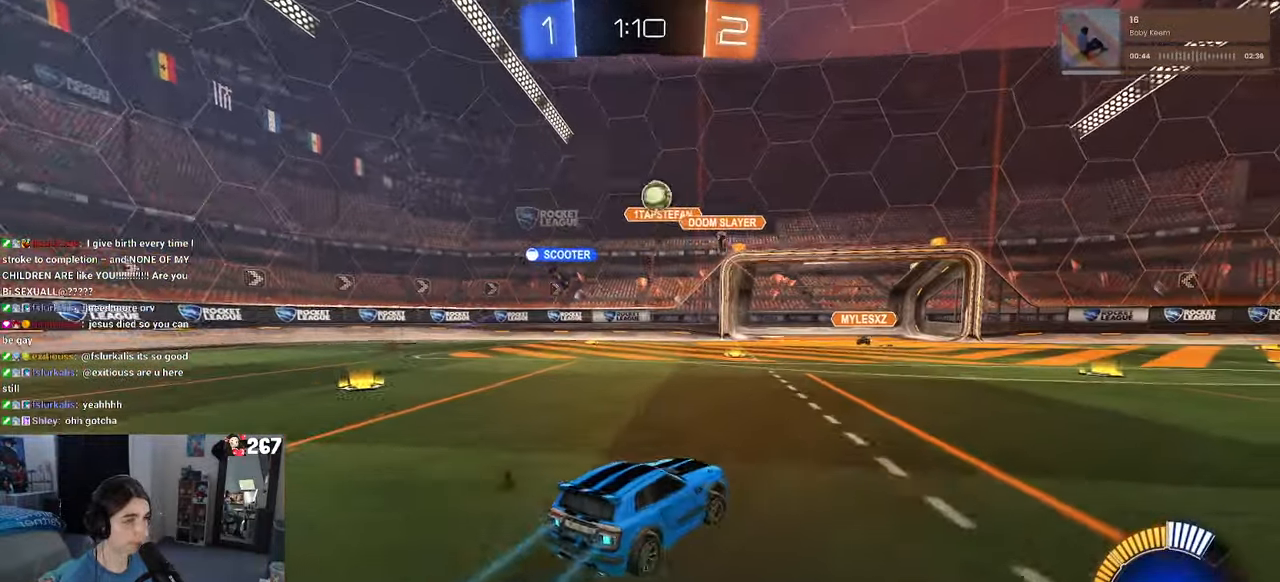
{"dt_ms": 500, "buttons": ["R1", "R2"], "left_stick": "right", "right_stick": "center", "events": [[400, "R1", "down"]]}
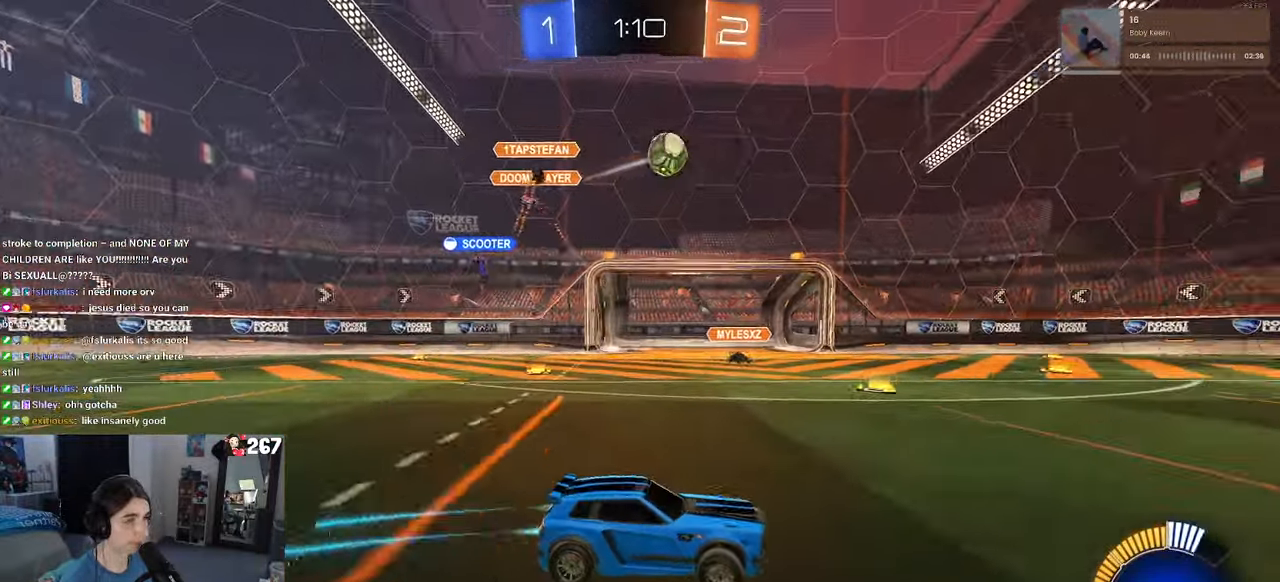
{"dt_ms": 500, "buttons": ["R1", "R2"], "left_stick": "center", "right_stick": "center", "events": [[50, "left_stick", "center"], [200, "left_stick", "right"], [450, "left_stick", "center"]]}
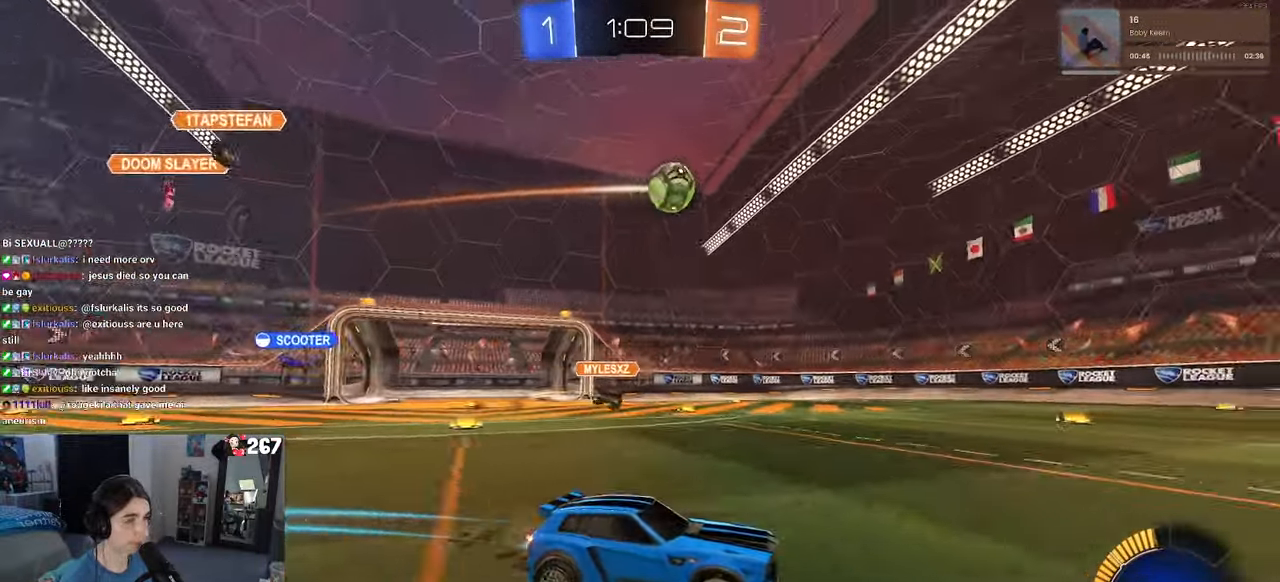
{"dt_ms": 500, "buttons": ["R1", "R2"], "left_stick": "center", "right_stick": "center", "events": []}
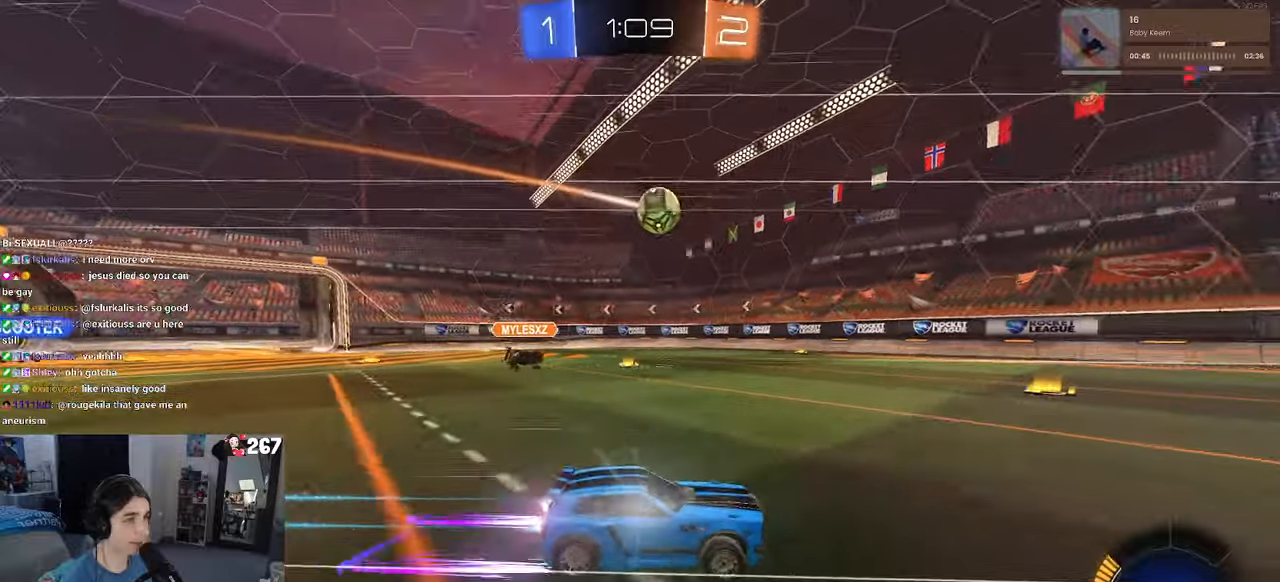
{"dt_ms": 500, "buttons": ["R2"], "left_stick": "center", "right_stick": "center", "events": [[100, "R1", "up"]]}
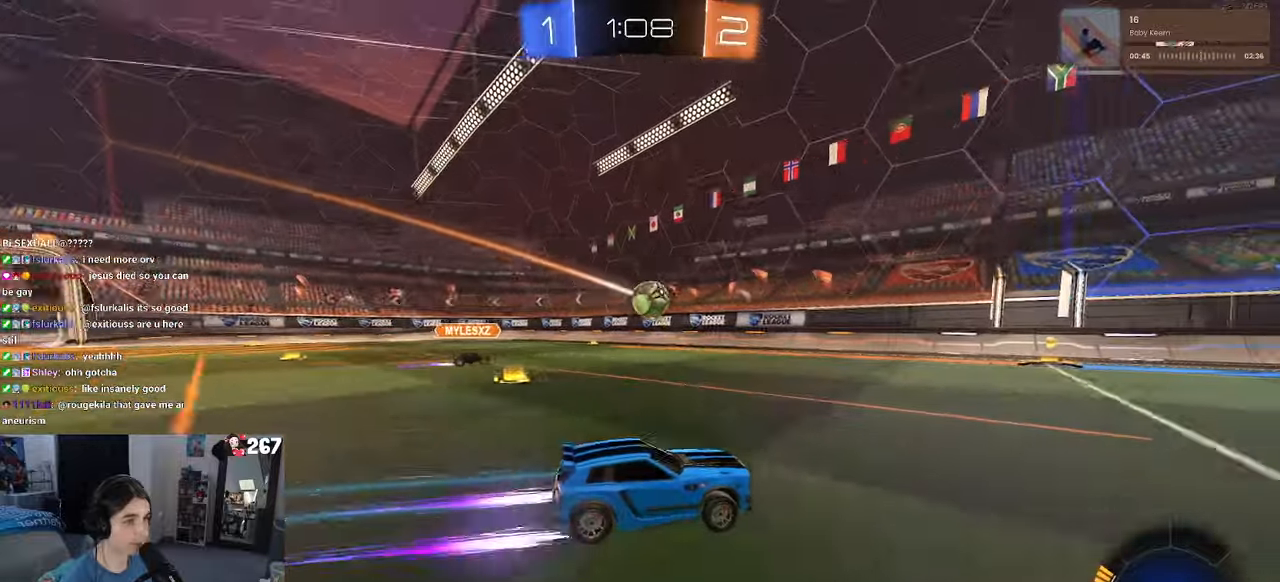
{"dt_ms": 500, "buttons": ["R2"], "left_stick": "right", "right_stick": "center", "events": [[50, "left_stick", "left"], [133, "left_stick", "center"], [200, "left_stick", "right"], [267, "left_stick", "center"], [467, "left_stick", "right"]]}
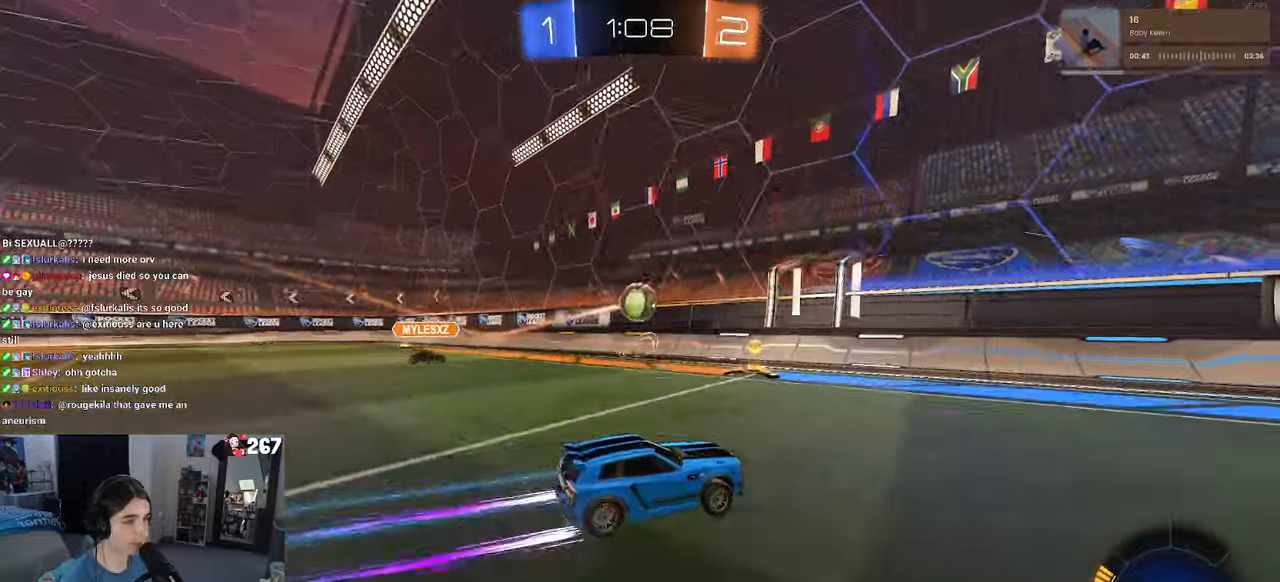
{"dt_ms": 500, "buttons": ["R2"], "left_stick": "center", "right_stick": "center", "events": [[250, "left_stick", "center"]]}
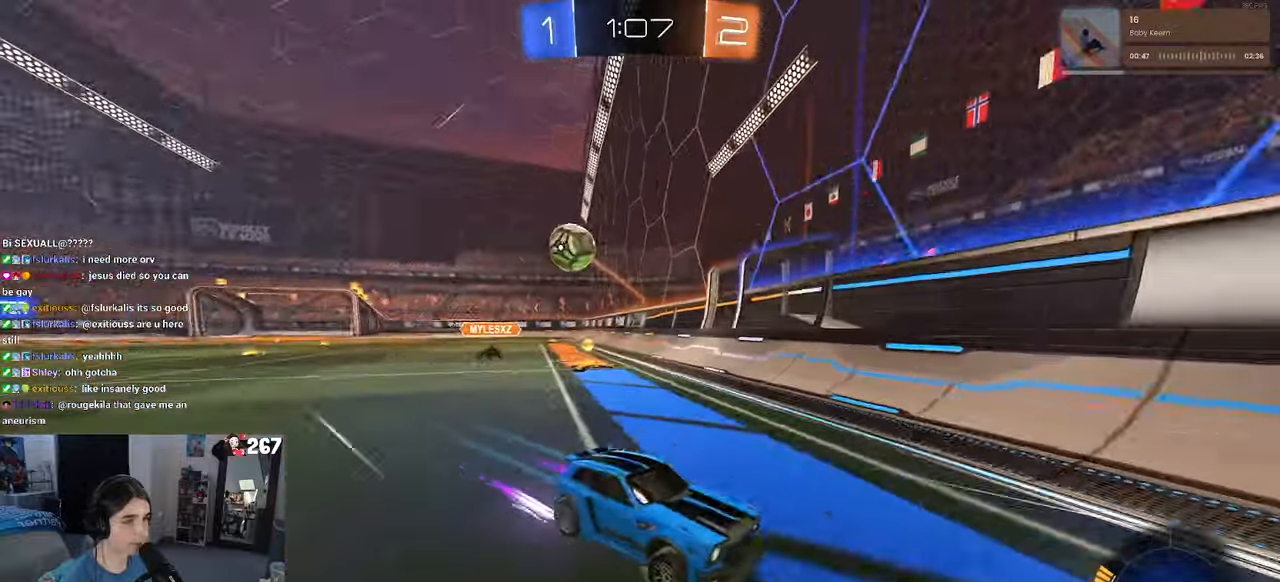
{"dt_ms": 500, "buttons": ["R2"], "left_stick": "center", "right_stick": "center", "events": [[17, "left_stick", "right"], [150, "R1", "down"], [333, "R1", "up"], [350, "left_stick", "center"]]}
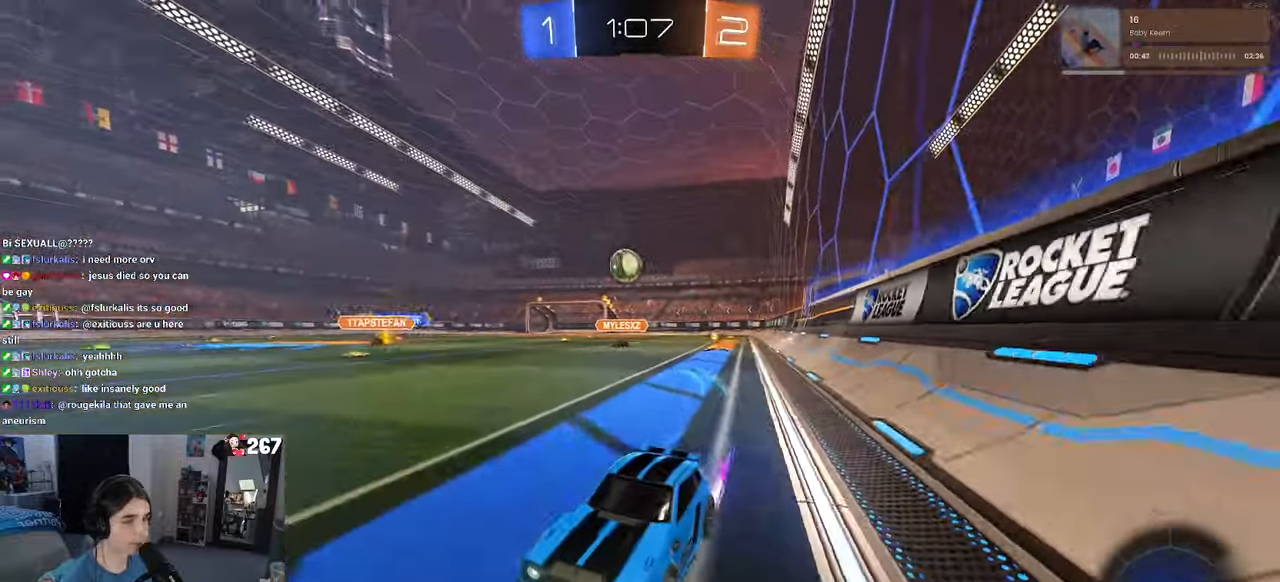
{"dt_ms": 500, "buttons": ["R2"], "left_stick": "right", "right_stick": "center", "events": [[417, "left_stick", "right"]]}
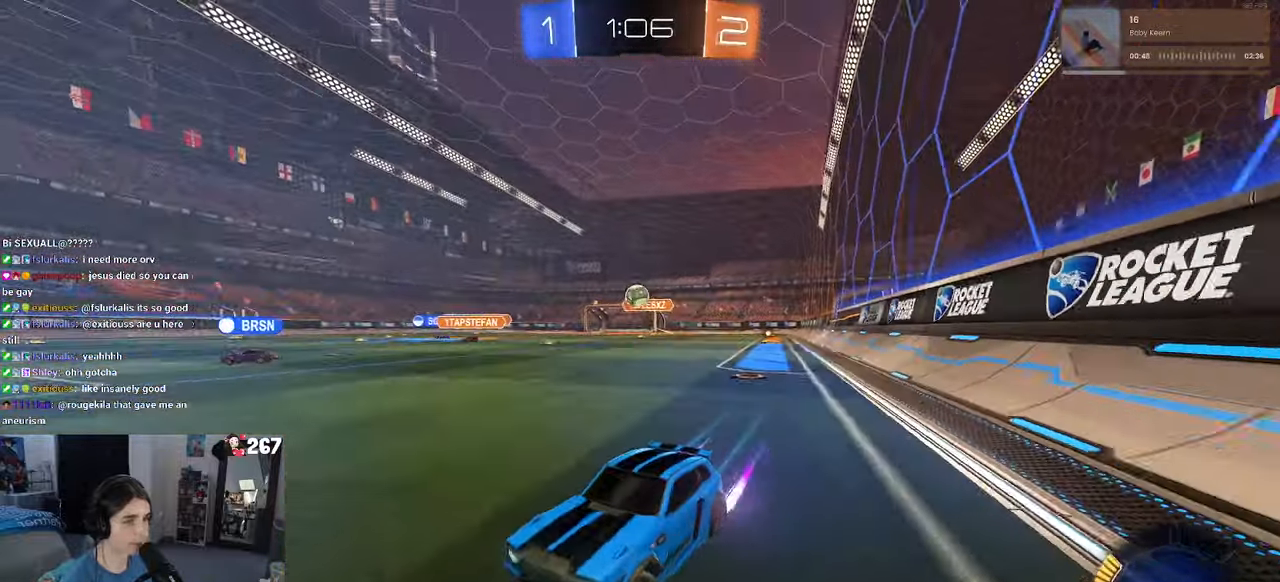
{"dt_ms": 500, "buttons": ["R1", "R2"], "left_stick": "right", "right_stick": "center", "events": [[183, "left_stick", "center"], [367, "left_stick", "right"], [483, "R1", "down"]]}
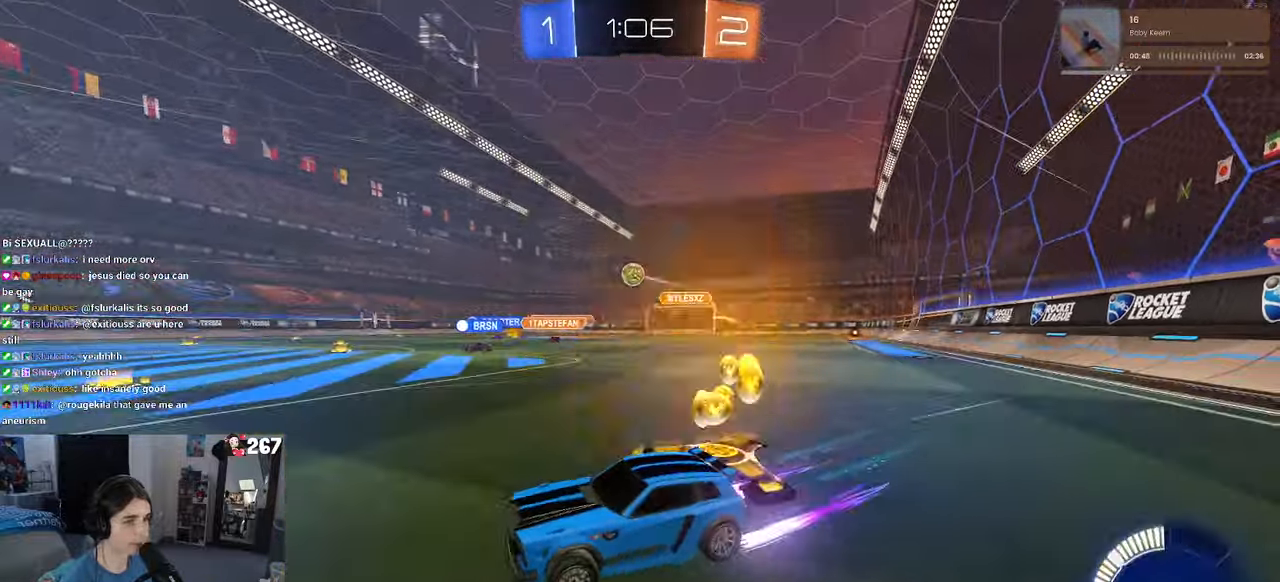
{"dt_ms": 500, "buttons": ["R1", "R2"], "left_stick": "center", "right_stick": "center", "events": [[383, "left_stick", "center"]]}
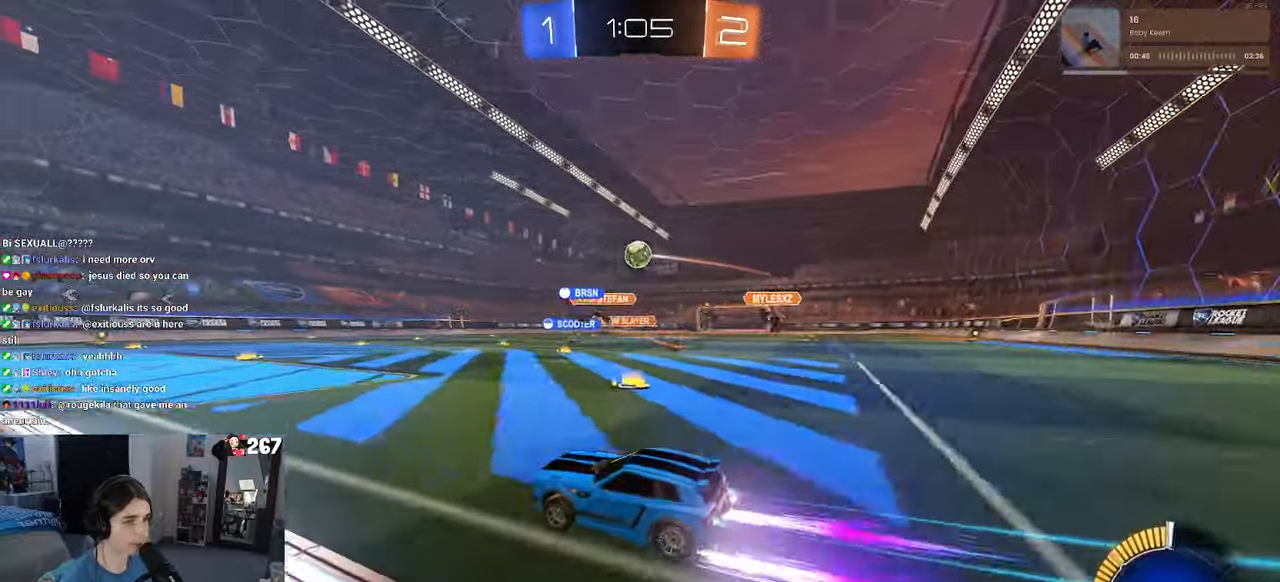
{"dt_ms": 500, "buttons": ["R2"], "left_stick": "center", "right_stick": "center", "events": [[50, "R1", "up"], [200, "left_stick", "left"], [317, "left_stick", "center"]]}
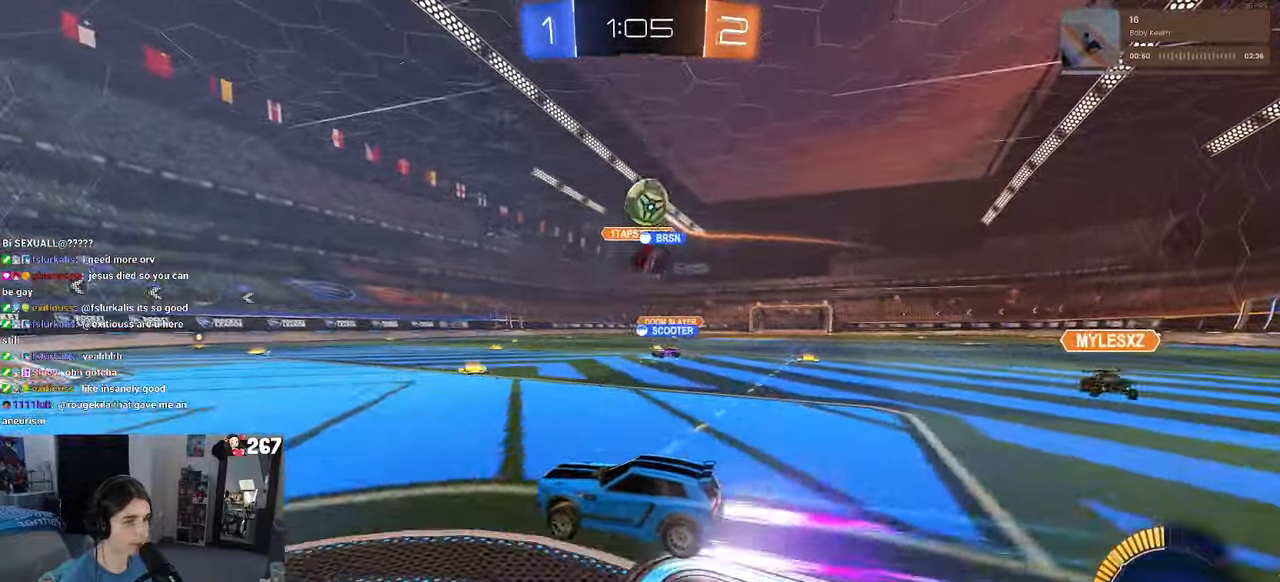
{"dt_ms": 500, "buttons": ["L2"], "left_stick": "right", "right_stick": "center", "events": [[267, "R2", "up"], [283, "left_stick", "right"], [317, "L2", "down"]]}
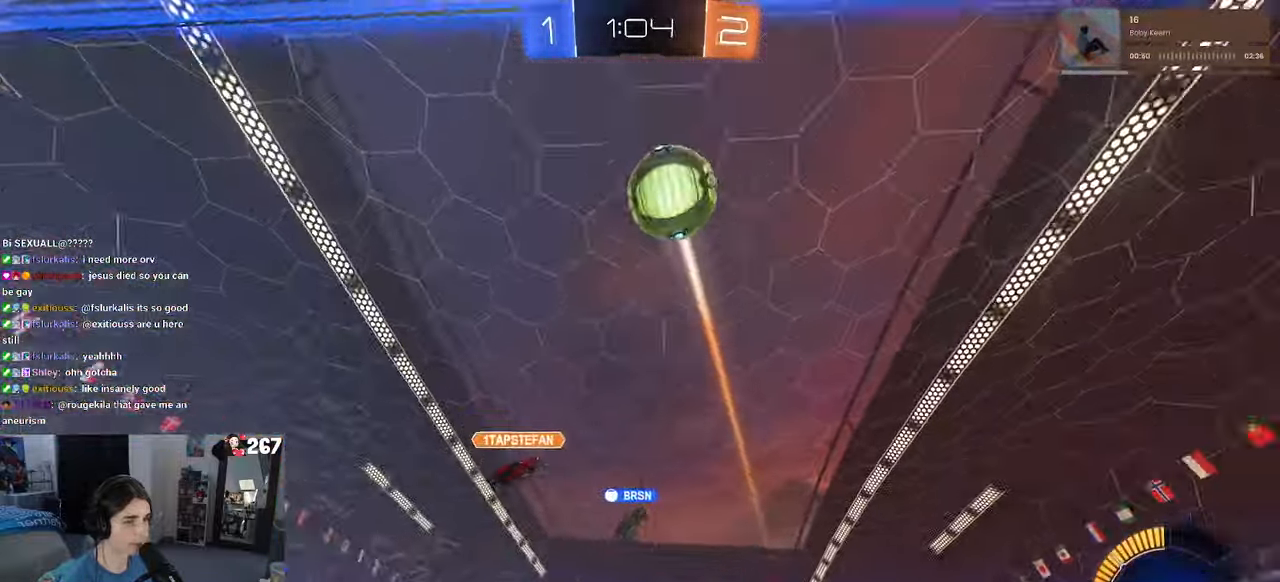
{"dt_ms": 500, "buttons": ["R2"], "left_stick": "center", "right_stick": "center", "events": [[17, "R2", "down"], [50, "TRIANGLE", "down"], [100, "L2", "up"], [167, "TRIANGLE", "up"], [367, "left_stick", "center"]]}
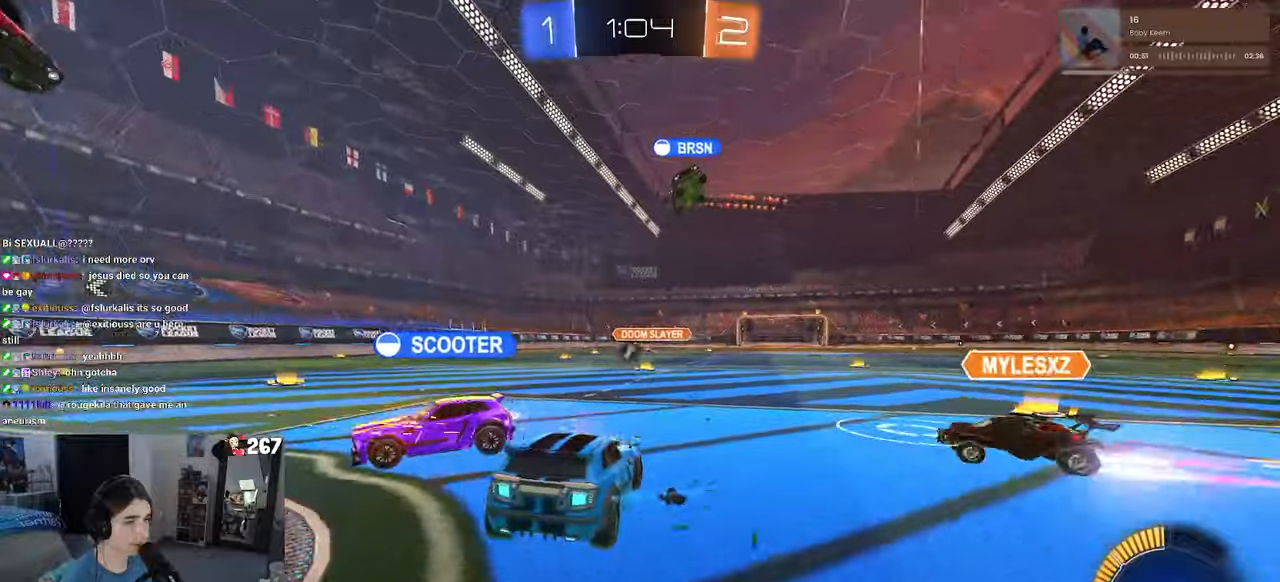
{"dt_ms": 500, "buttons": ["R2"], "left_stick": "center", "right_stick": "center", "events": [[50, "left_stick", "right"], [300, "left_stick", "center"], [350, "left_stick", "right"], [384, "TRIANGLE", "down"], [484, "TRIANGLE", "up"], [484, "left_stick", "center"]]}
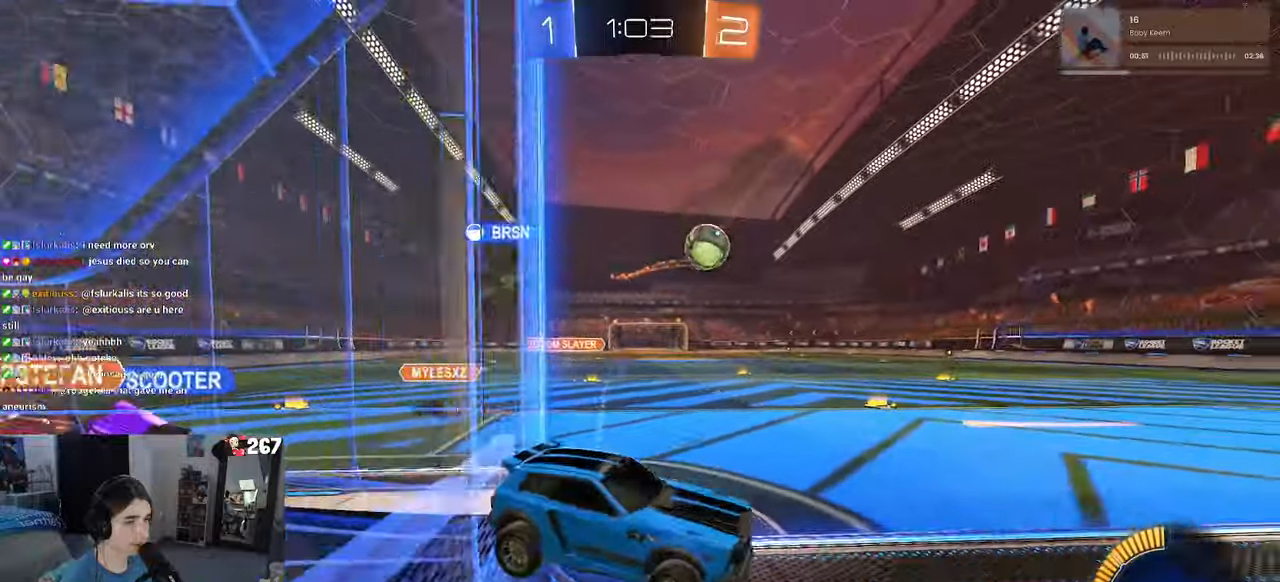
{"dt_ms": 500, "buttons": ["SQUARE", "R2"], "left_stick": "left", "right_stick": "center", "events": [[117, "left_stick", "left"], [450, "SQUARE", "down"]]}
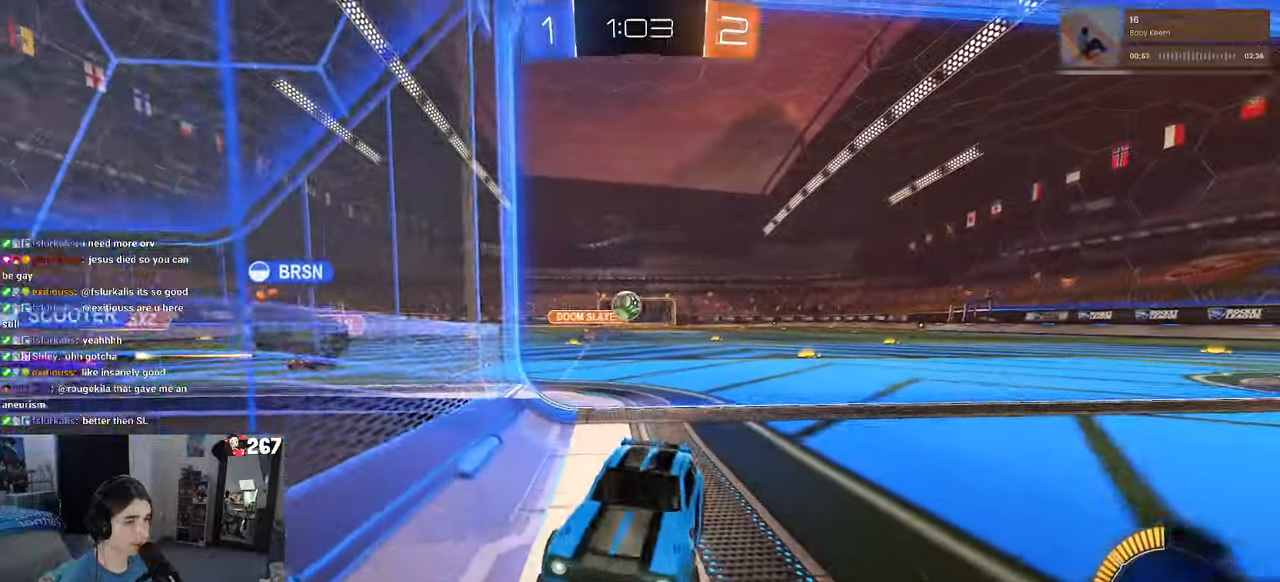
{"dt_ms": 500, "buttons": ["R1", "R2"], "left_stick": "center", "right_stick": "center", "events": [[67, "SQUARE", "up"], [384, "left_stick", "center"], [400, "R1", "down"]]}
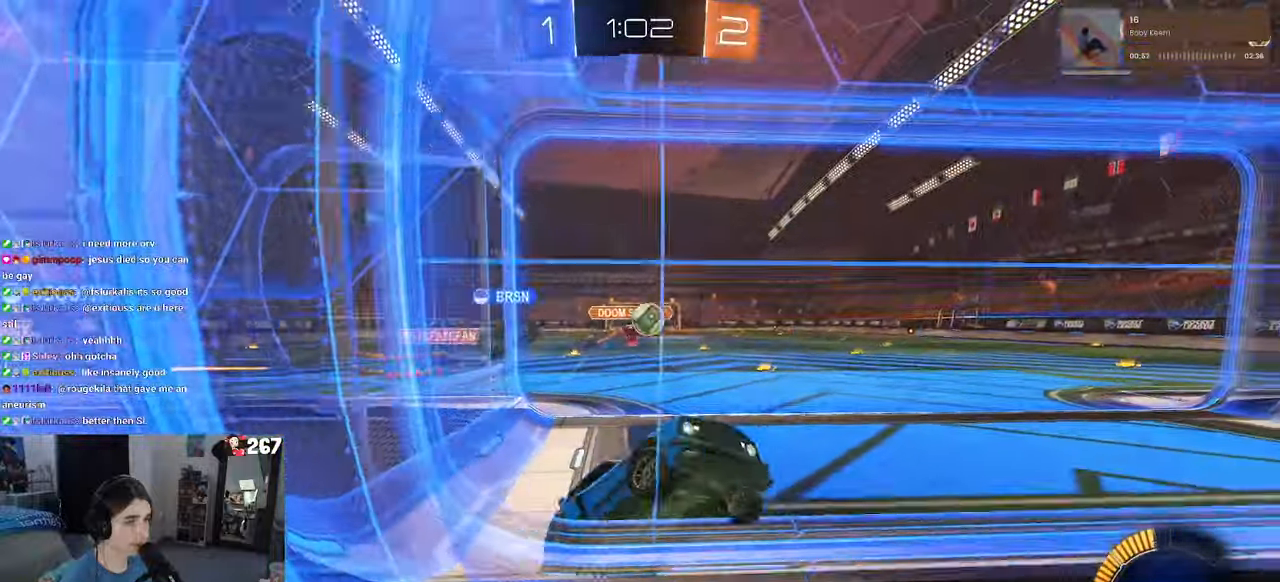
{"dt_ms": 500, "buttons": ["R2"], "left_stick": "left", "right_stick": "center", "events": [[84, "left_stick", "left"], [200, "R1", "up"]]}
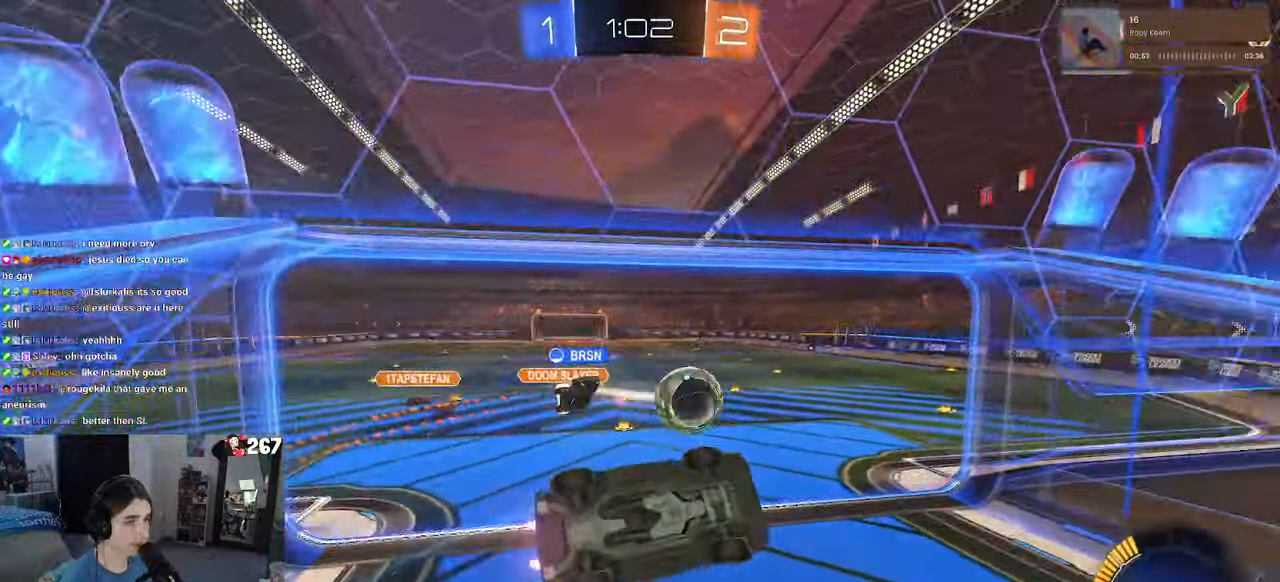
{"dt_ms": 500, "buttons": ["TRIANGLE"], "left_stick": "center", "right_stick": "center", "events": [[34, "left_stick", "center"], [400, "R2", "up"], [434, "TRIANGLE", "down"]]}
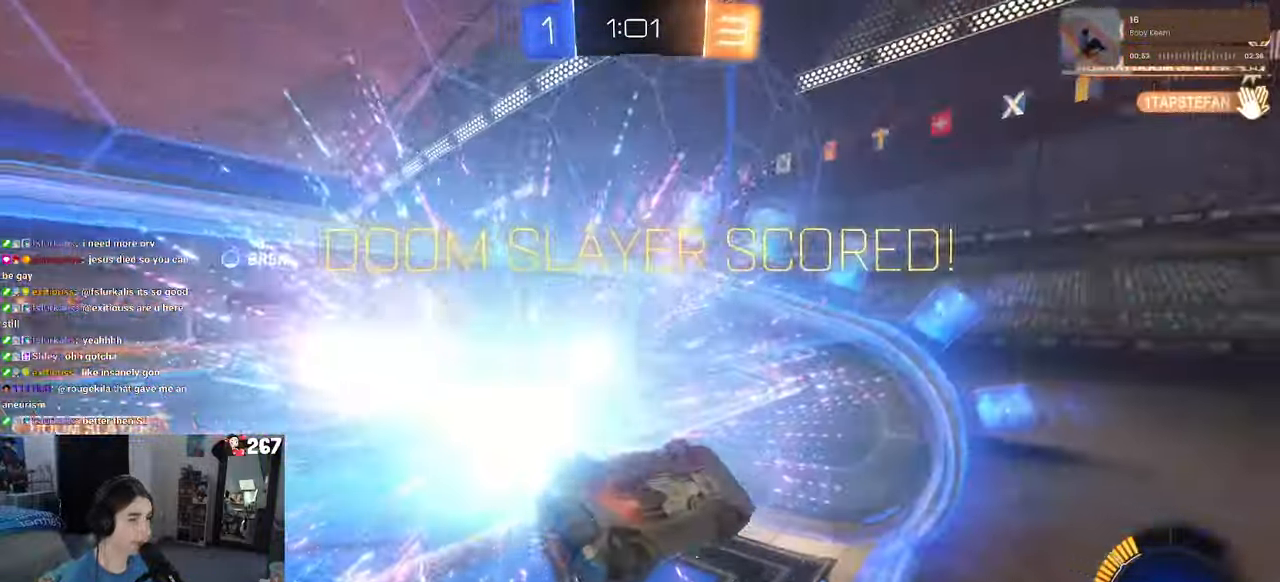
{"dt_ms": 500, "buttons": [], "left_stick": "center", "right_stick": "center", "events": [[50, "TRIANGLE", "up"]]}
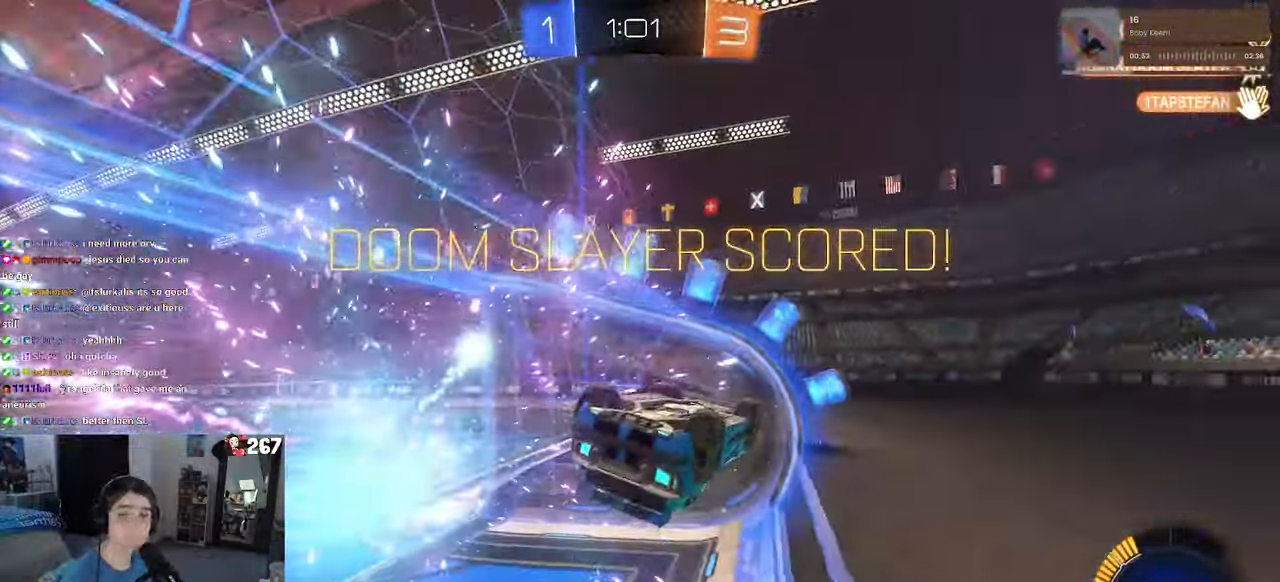
{"dt_ms": 500, "buttons": [], "left_stick": "center", "right_stick": "center", "events": []}
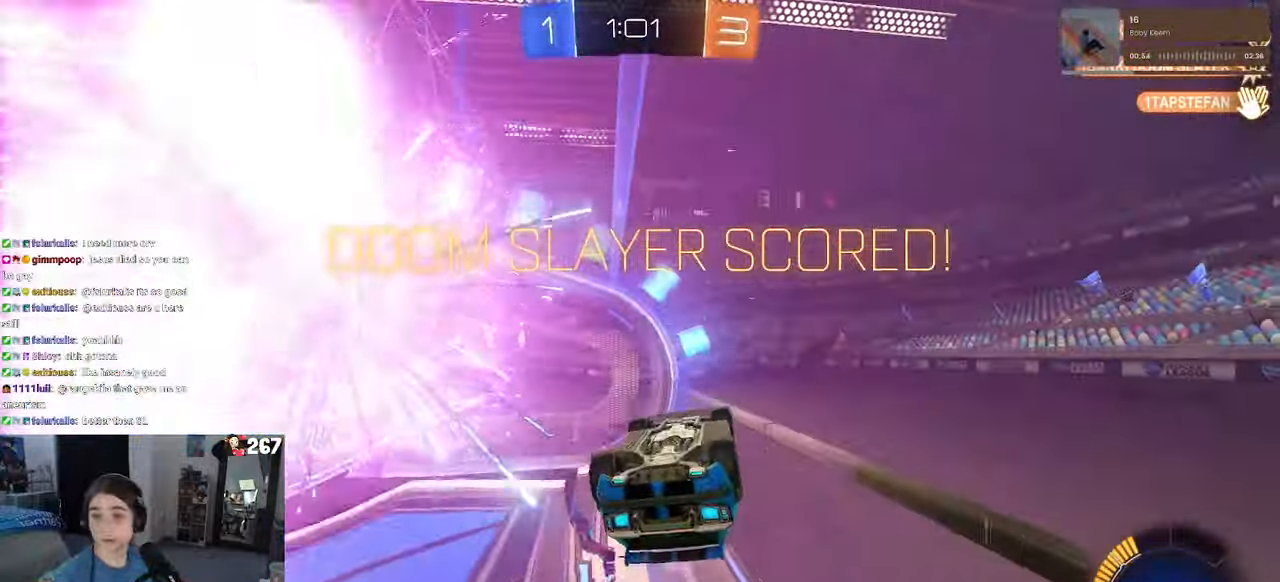
{"dt_ms": 500, "buttons": [], "left_stick": "center", "right_stick": "center", "events": []}
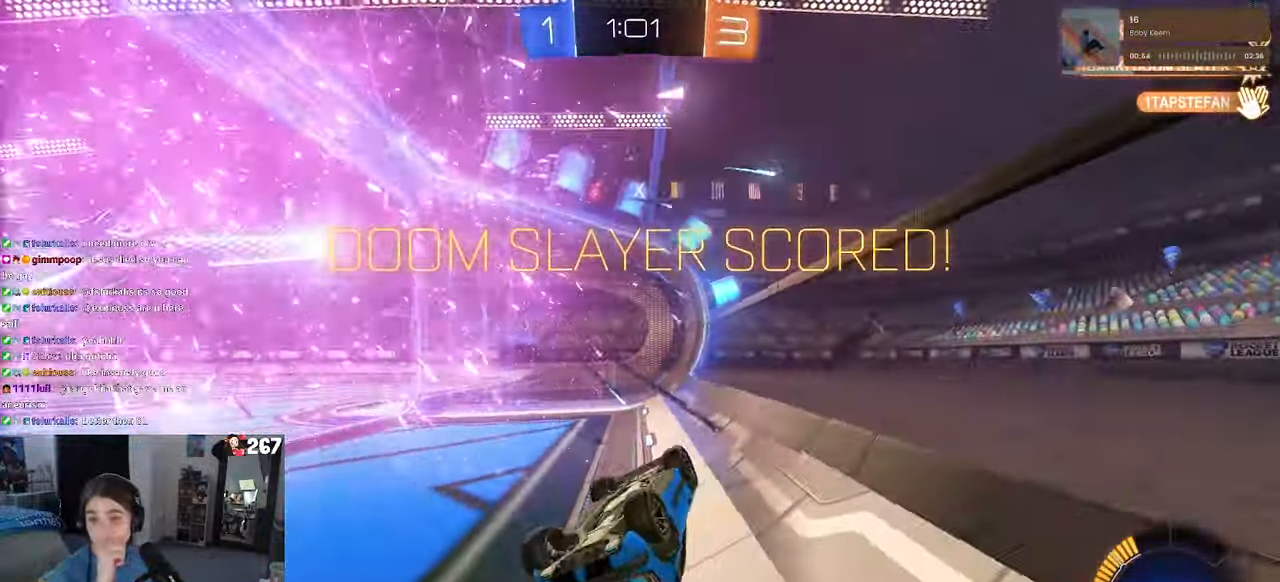
{"dt_ms": 500, "buttons": [], "left_stick": "center", "right_stick": "center", "events": []}
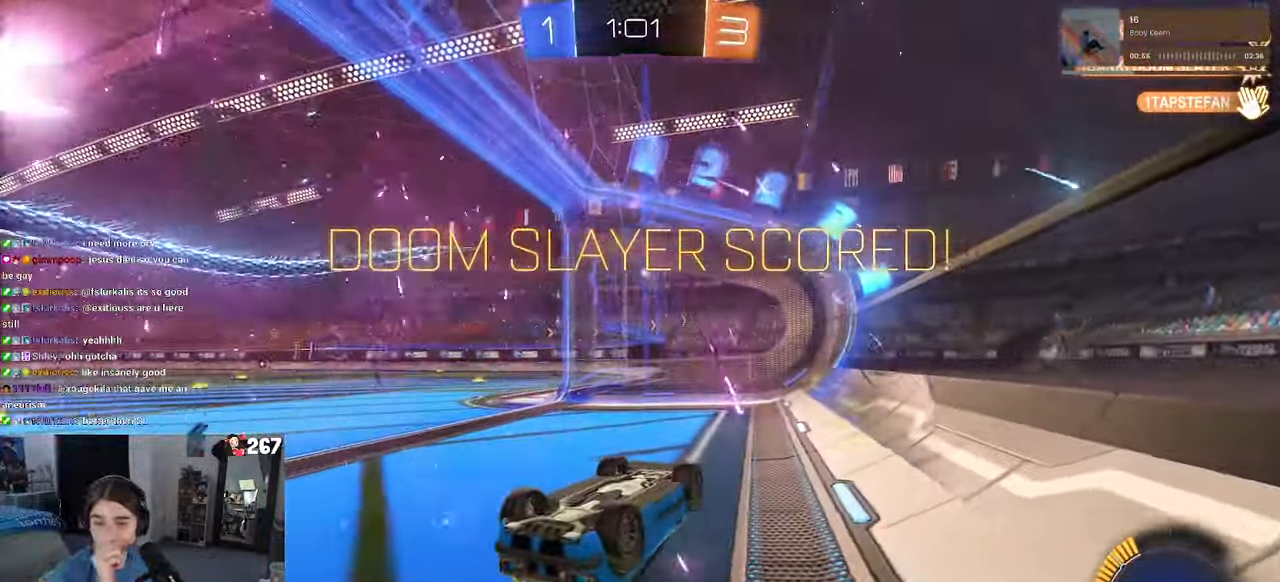
{"dt_ms": 500, "buttons": [], "left_stick": "center", "right_stick": "center", "events": []}
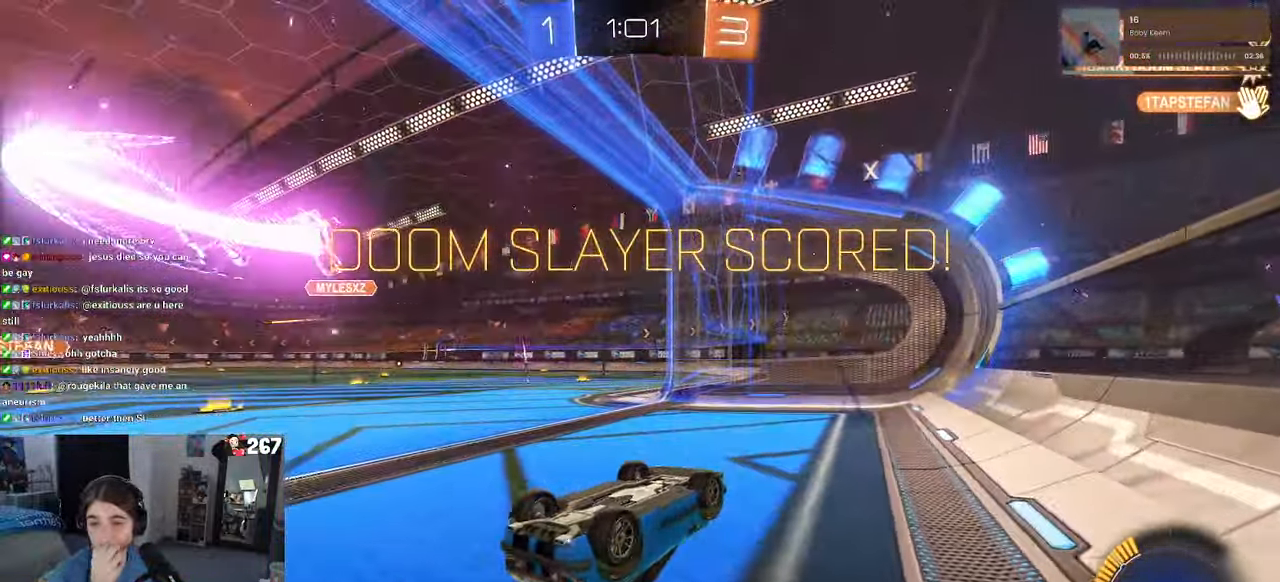
{"dt_ms": 500, "buttons": [], "left_stick": "center", "right_stick": "center", "events": []}
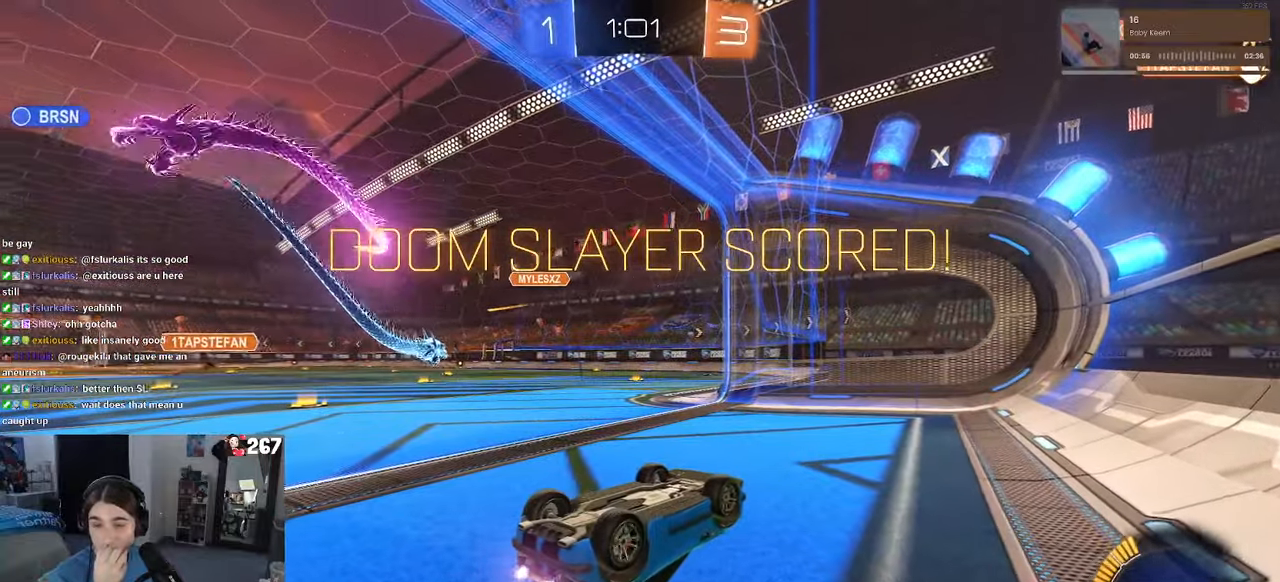
{"dt_ms": 500, "buttons": [], "left_stick": "center", "right_stick": "center", "events": []}
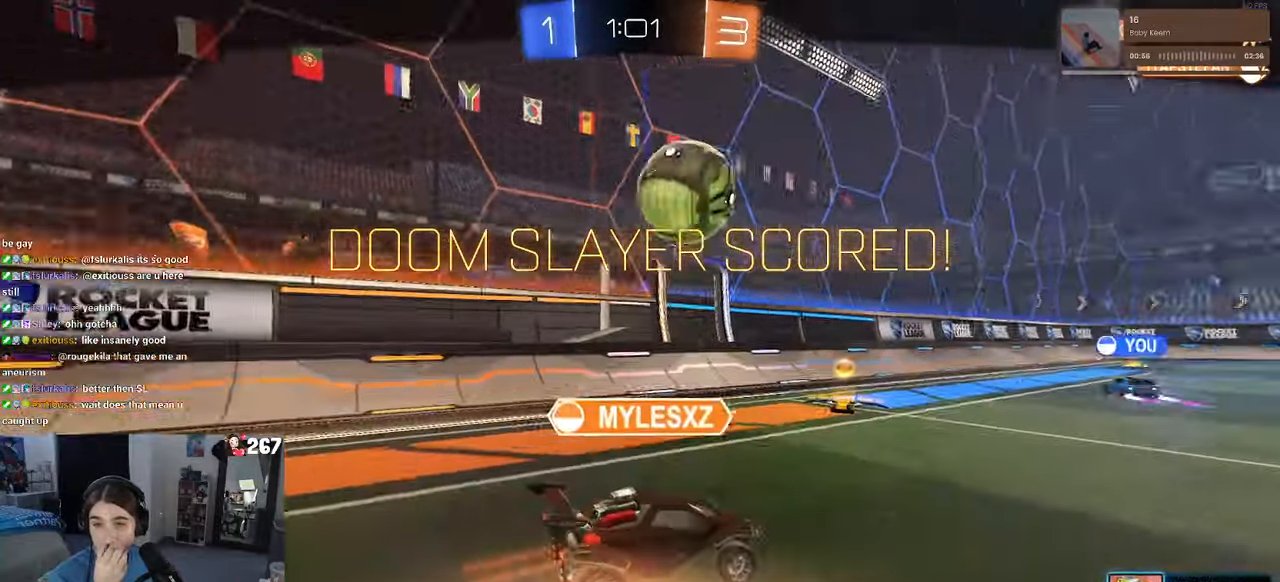
{"dt_ms": 500, "buttons": ["CROSS"], "left_stick": "center", "right_stick": "center", "events": [[316, "CROSS", "down"], [416, "CROSS", "up"], [500, "CROSS", "down"]]}
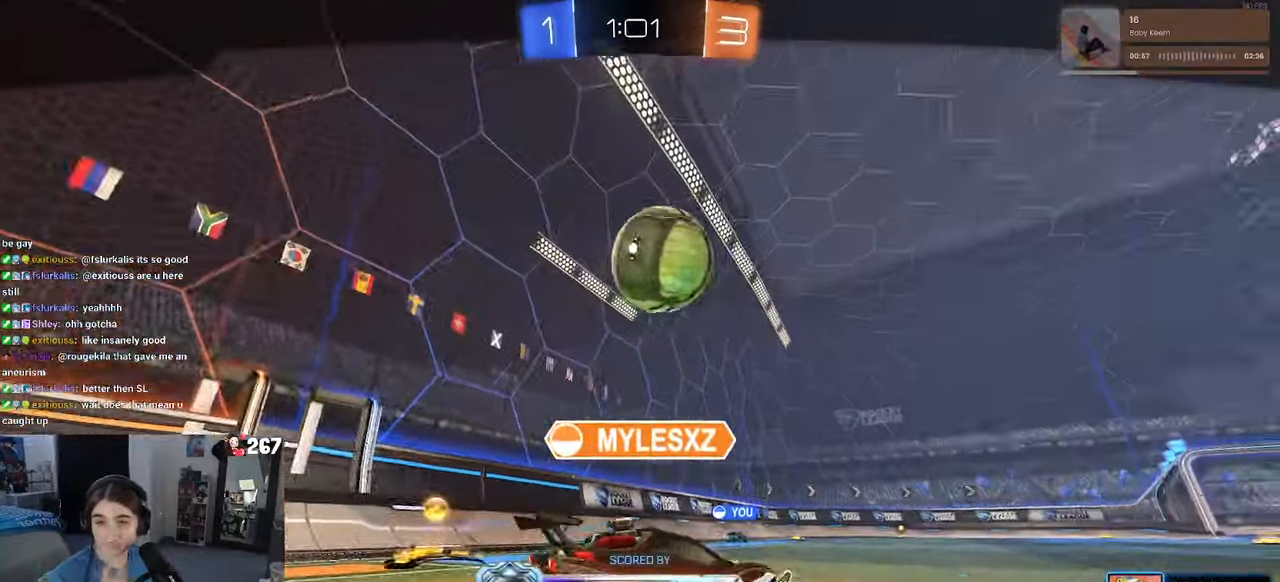
{"dt_ms": 500, "buttons": ["CROSS"], "left_stick": "center", "right_stick": "center"}
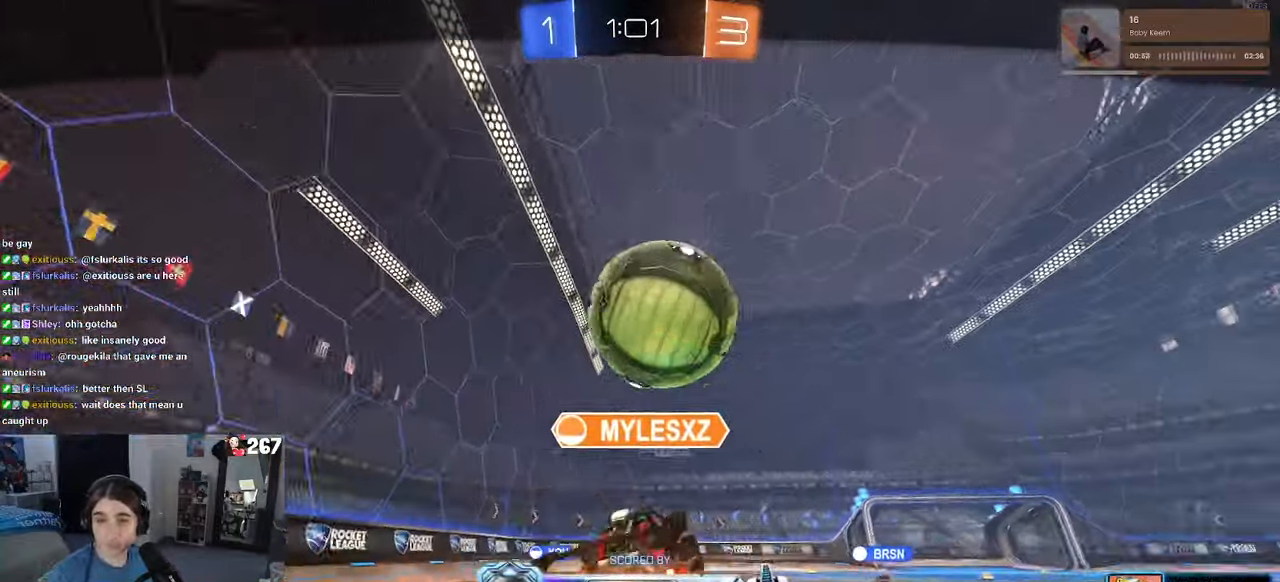
{"dt_ms": 1000, "buttons": ["CROSS"], "left_stick": "center", "right_stick": "center"}
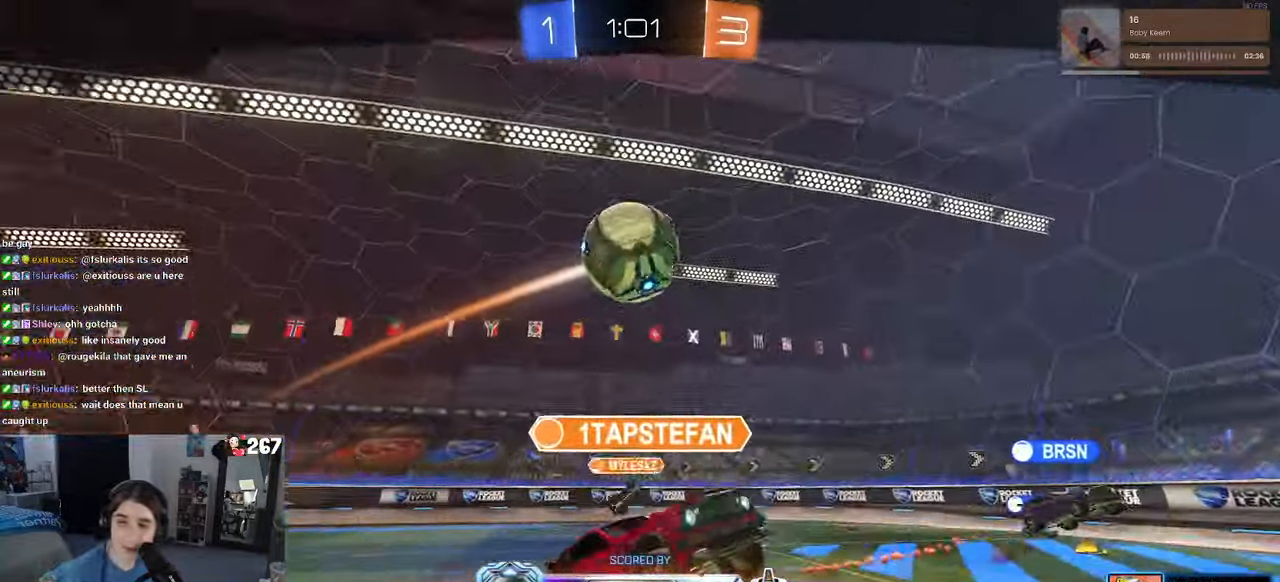
{"dt_ms": 500, "buttons": [], "left_stick": "center", "right_stick": "center", "events": [[100, "CROSS", "up"], [183, "CROSS", "down"], [333, "CROSS", "up"]]}